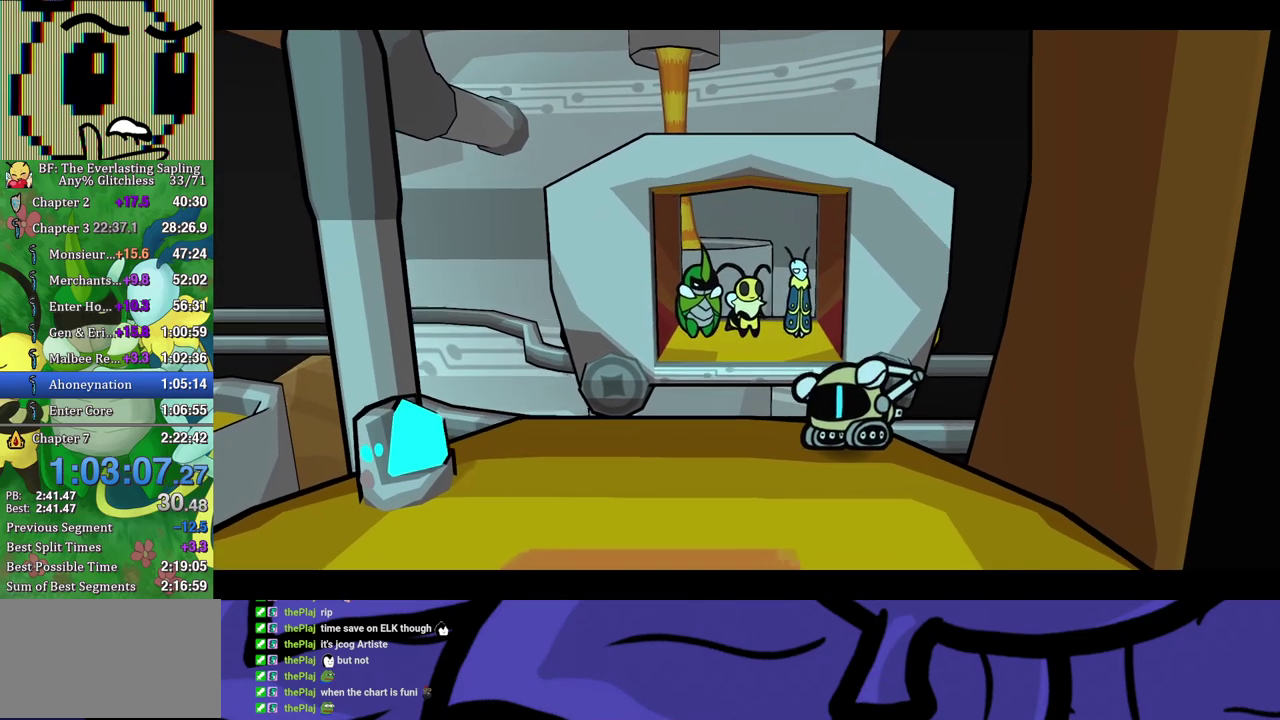
Gameplay with a controller (Xbox layout); each line is a JSON object with the inputs held at the frame after it. "events" lists button and stick changes between this image and that frame as [ms after this image, input, new state], when the widget could be followed in between. Not read: L1 L2 L3 R1 R2 R3.
{"buttons": [], "left_stick": "down-right", "events": [[33, "left_stick", "down-right"]]}
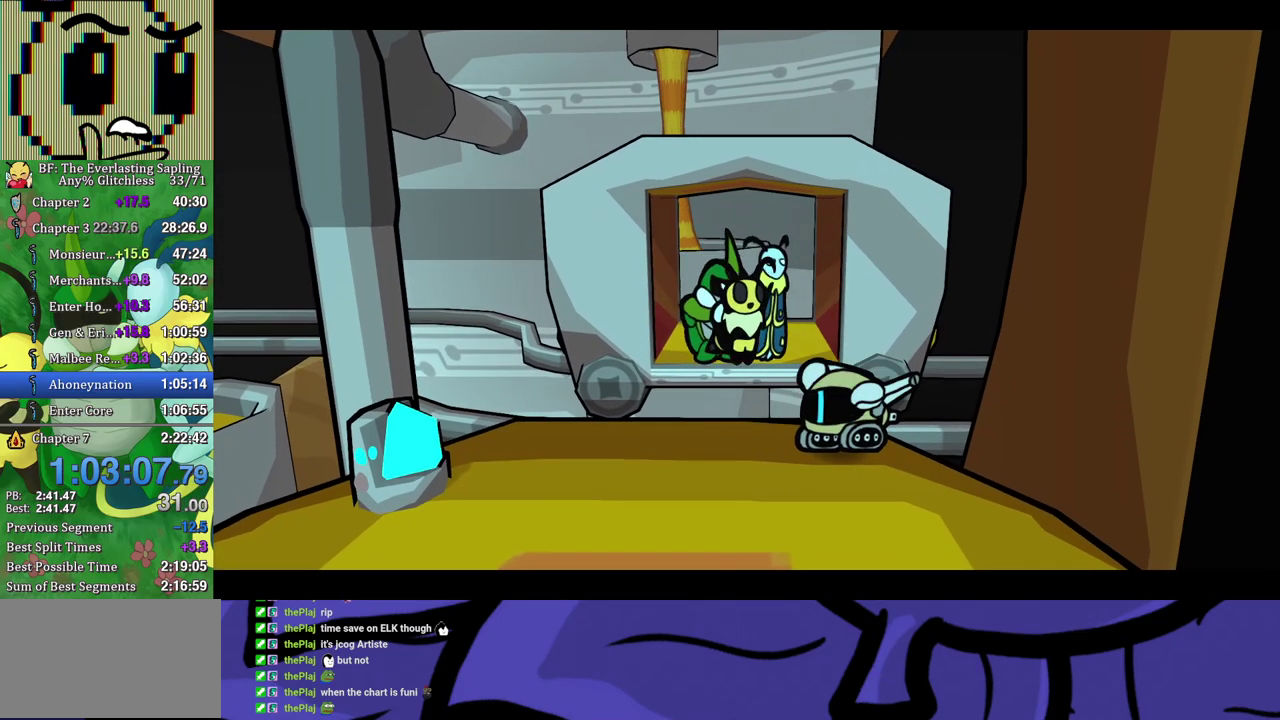
{"buttons": [], "left_stick": "down-right", "events": [[200, "B", "down"], [267, "B", "up"], [333, "B", "down"], [383, "B", "up"], [450, "B", "down"], [500, "B", "up"]]}
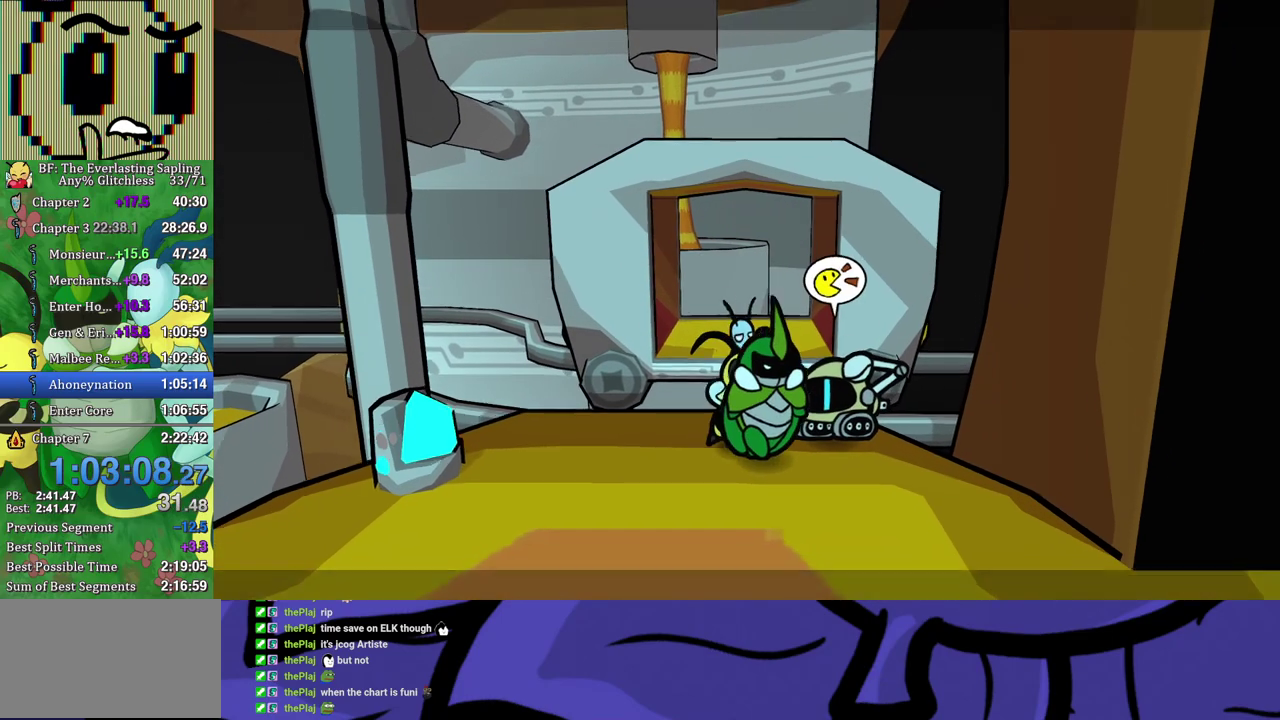
{"buttons": [], "left_stick": "down-right", "events": [[67, "B", "down"], [117, "B", "up"], [183, "B", "down"], [233, "B", "up"], [283, "B", "down"], [350, "B", "up"]]}
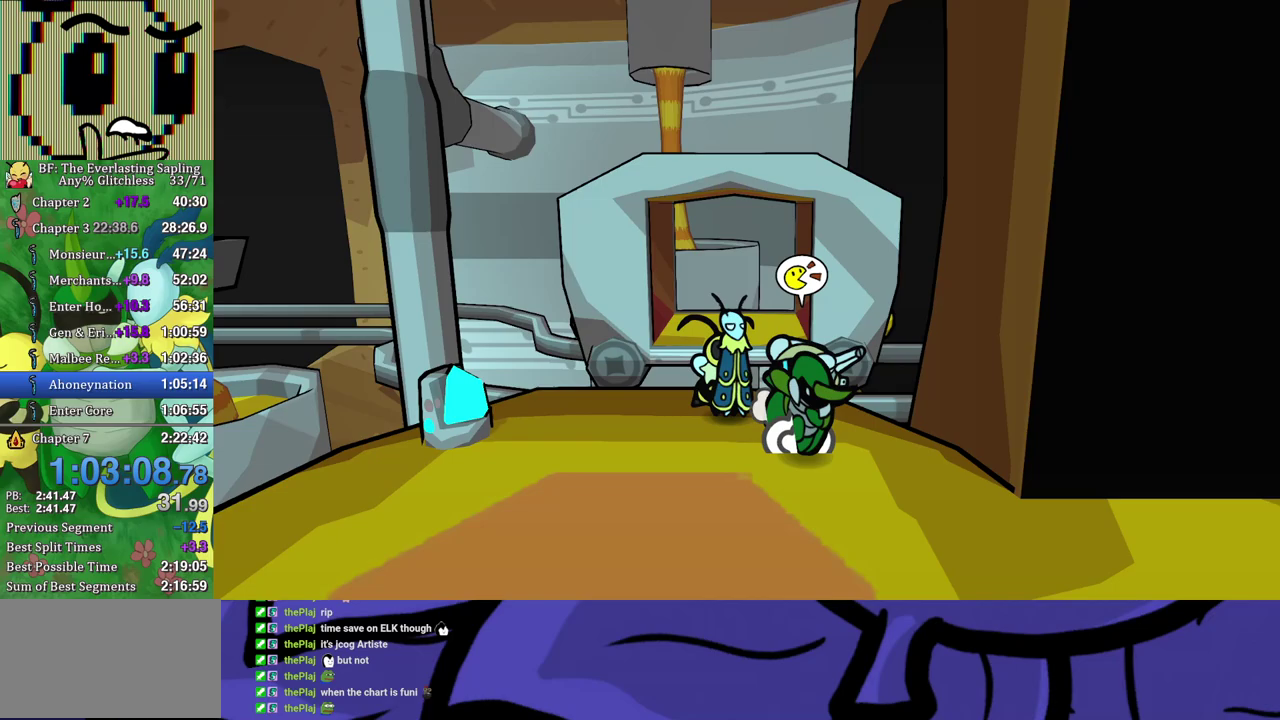
{"buttons": [], "left_stick": "center", "events": [[17, "left_stick", "right"], [400, "left_stick", "center"]]}
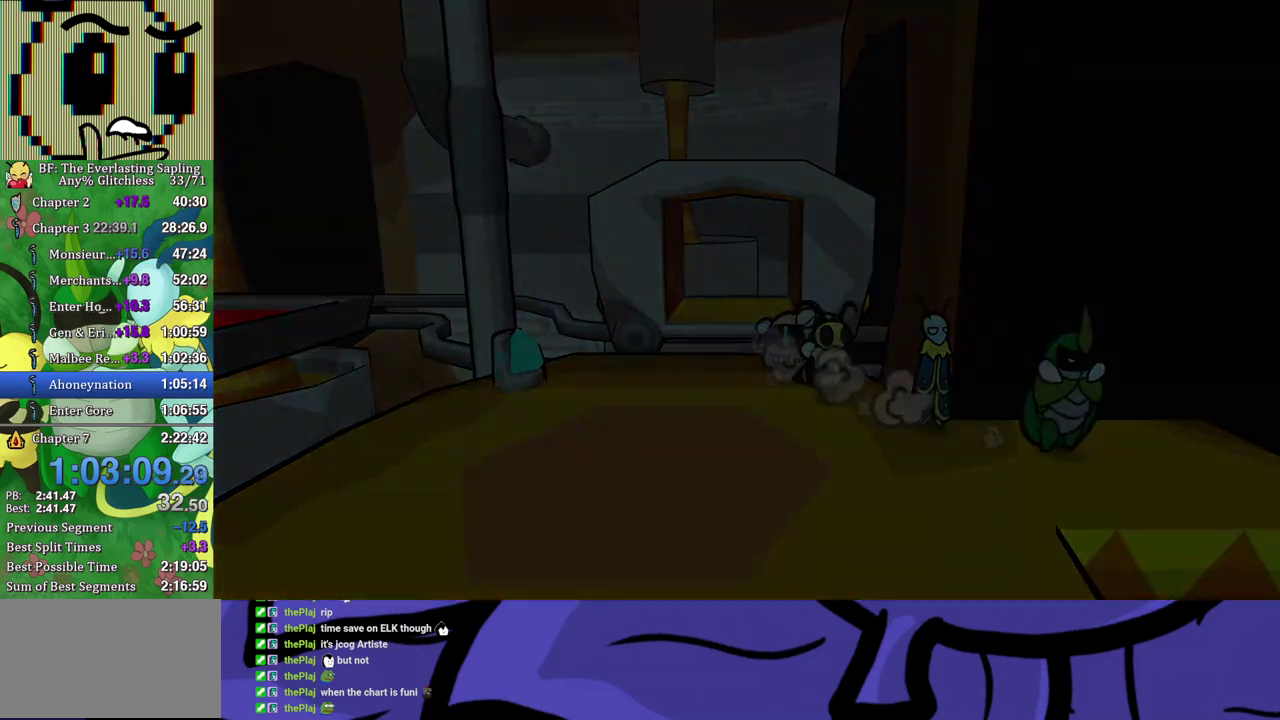
{"buttons": [], "left_stick": "center", "events": []}
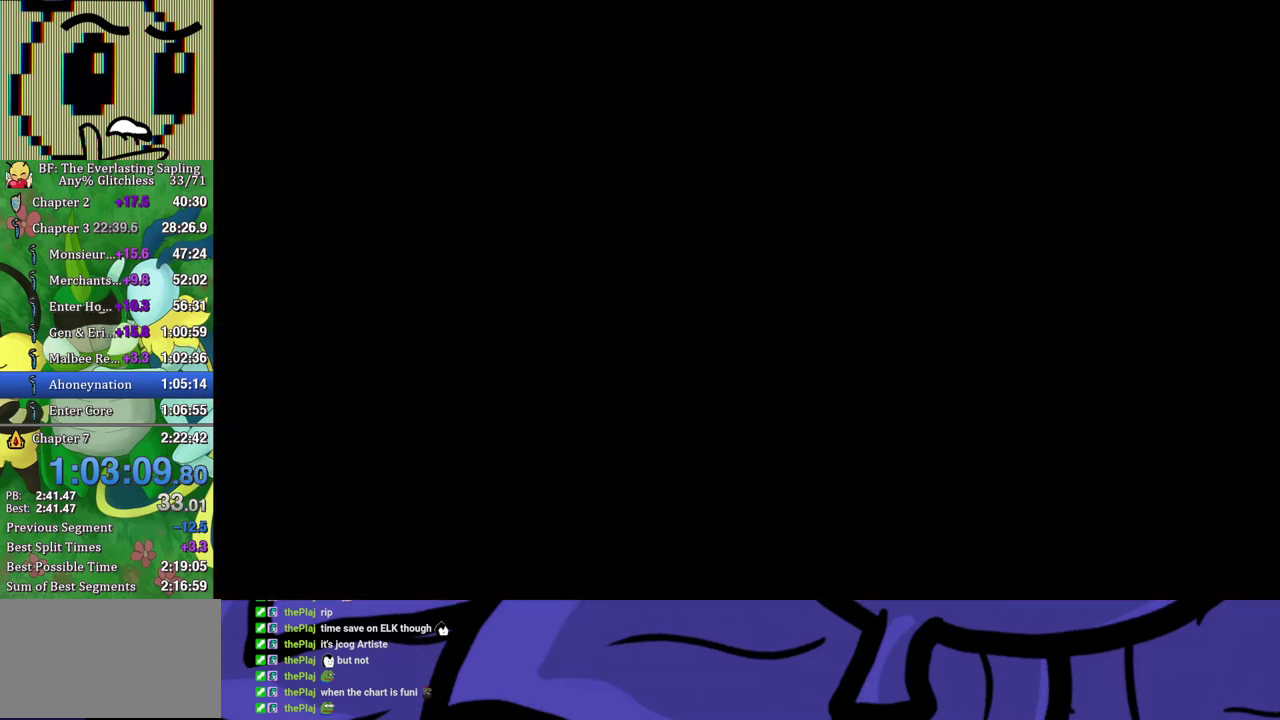
{"buttons": [], "left_stick": "down", "events": [[500, "left_stick", "down"]]}
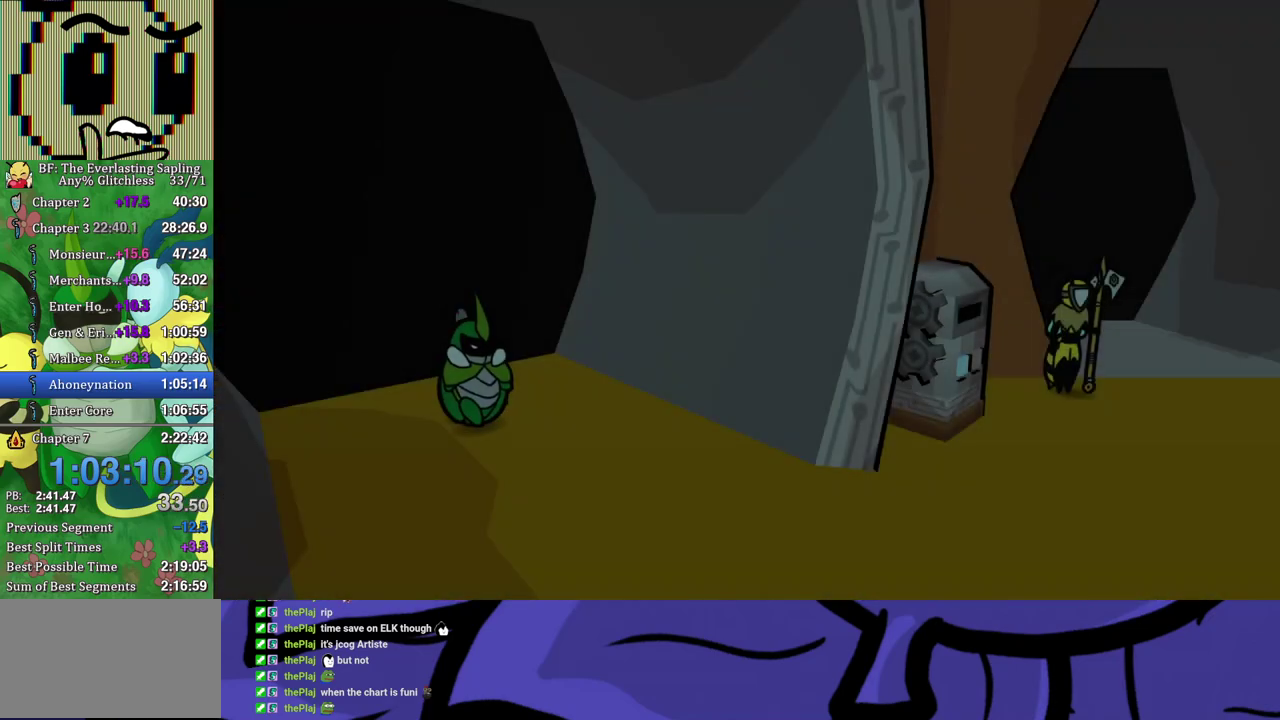
{"buttons": [], "left_stick": "down", "events": [[200, "B", "down"], [250, "B", "up"], [450, "B", "down"], [500, "B", "up"]]}
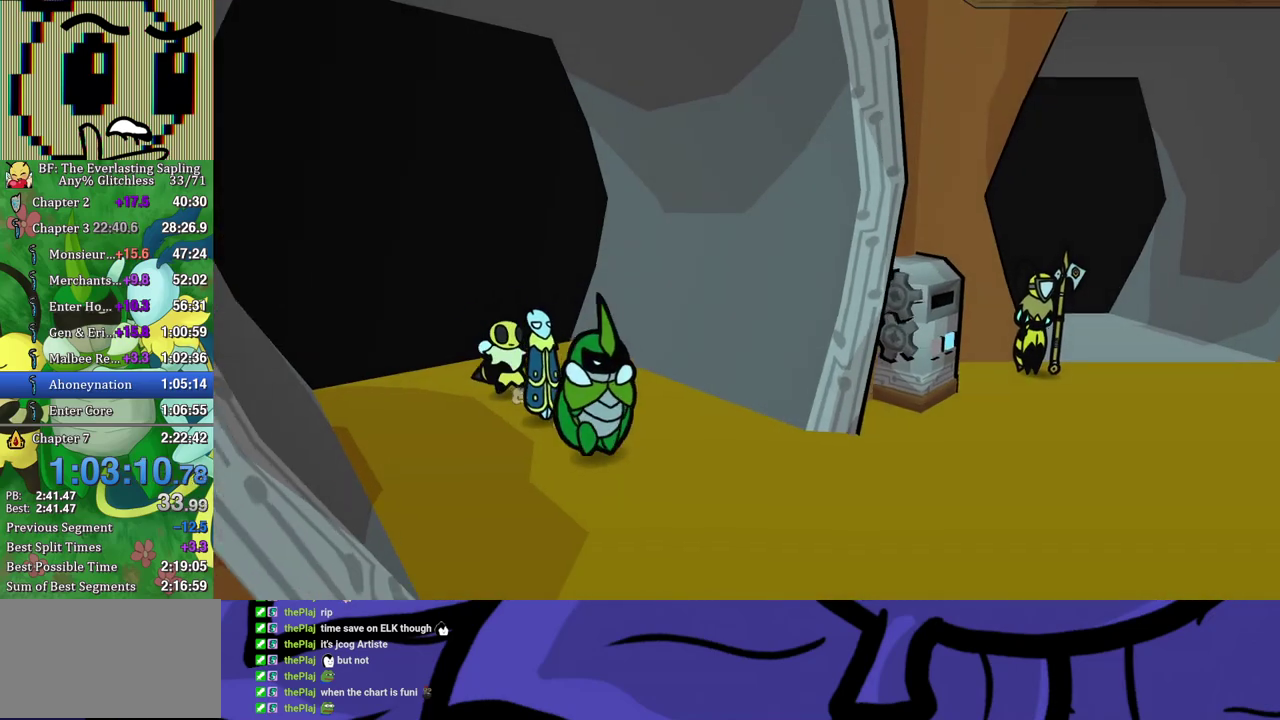
{"buttons": [], "left_stick": "down", "events": [[67, "B", "down"], [133, "B", "up"], [183, "B", "down"], [250, "B", "up"], [317, "B", "down"], [383, "B", "up"], [433, "B", "down"], [500, "B", "up"]]}
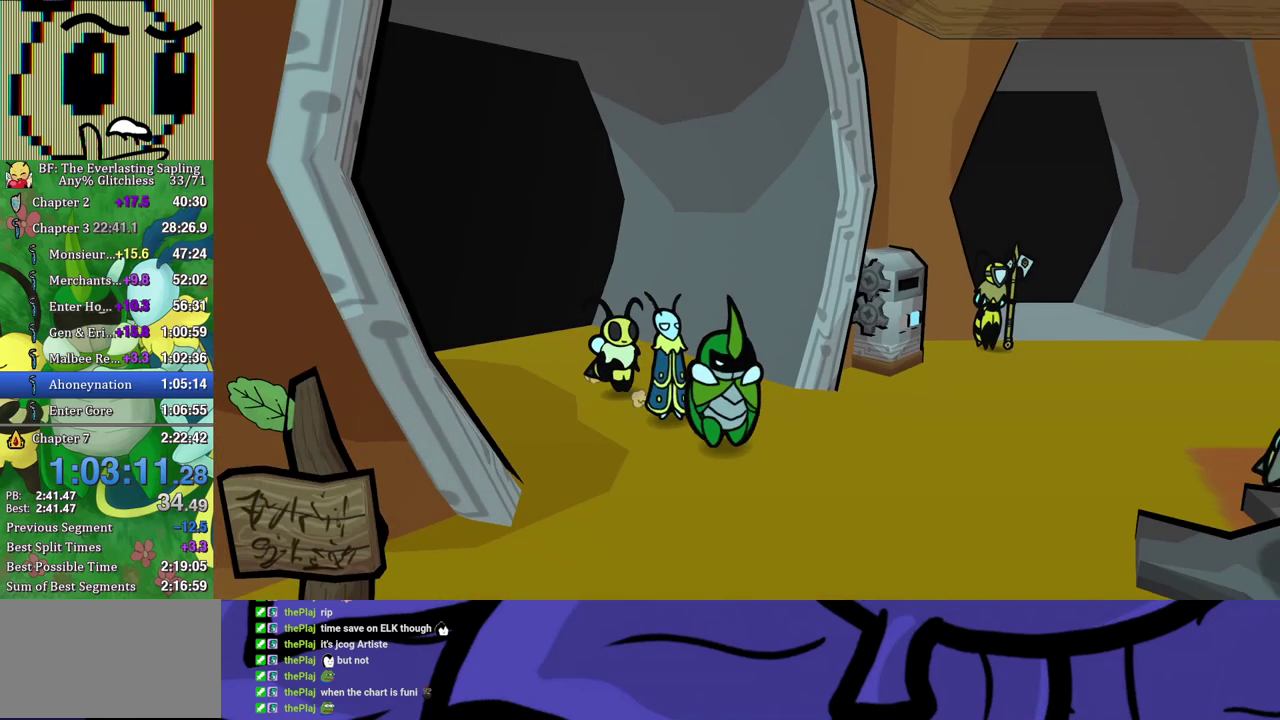
{"buttons": [], "left_stick": "down", "events": [[50, "B", "down"], [217, "B", "up"]]}
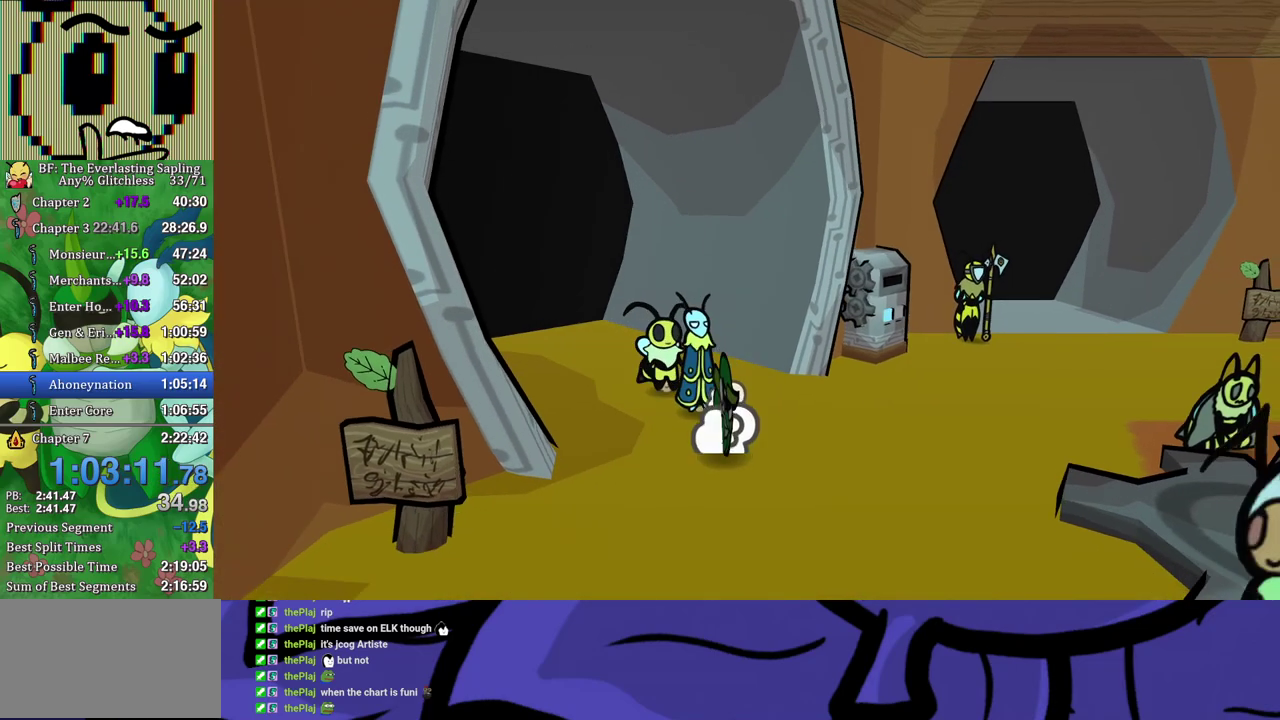
{"buttons": [], "left_stick": "down-left", "events": [[133, "left_stick", "down-left"], [283, "left_stick", "down"], [383, "left_stick", "down-left"]]}
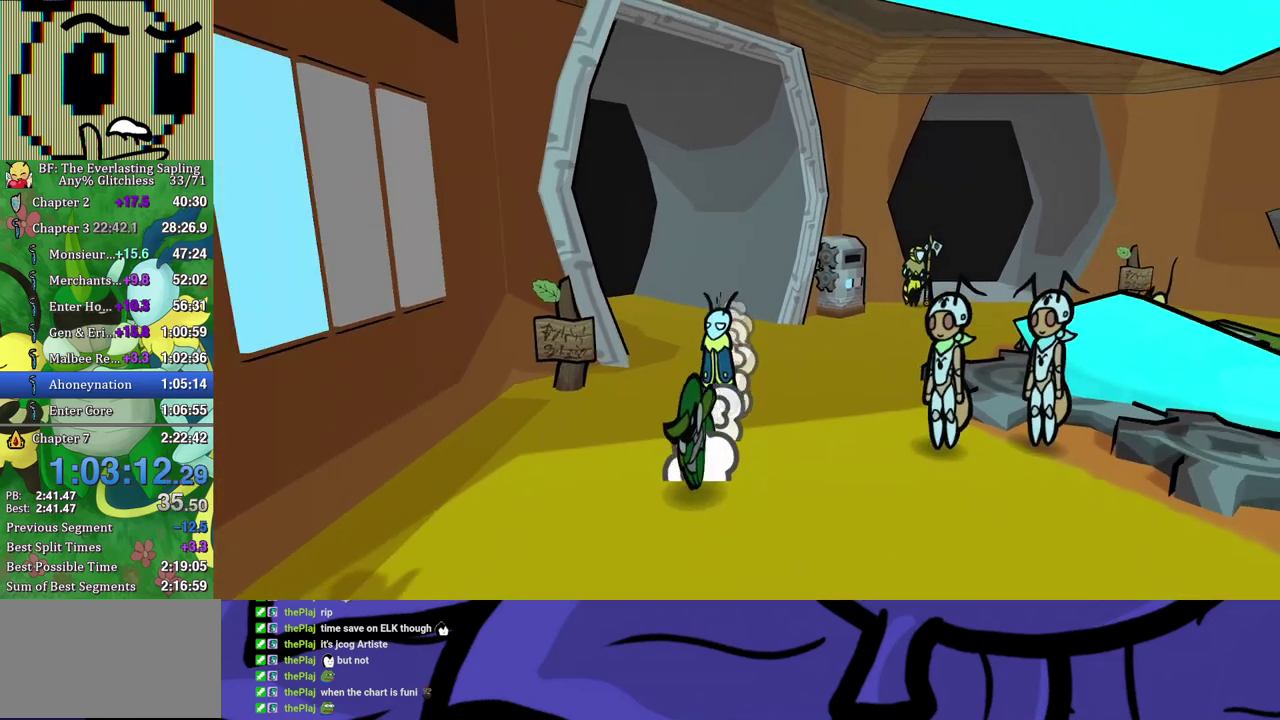
{"buttons": [], "left_stick": "up-left", "events": [[300, "left_stick", "left"], [417, "left_stick", "up-left"]]}
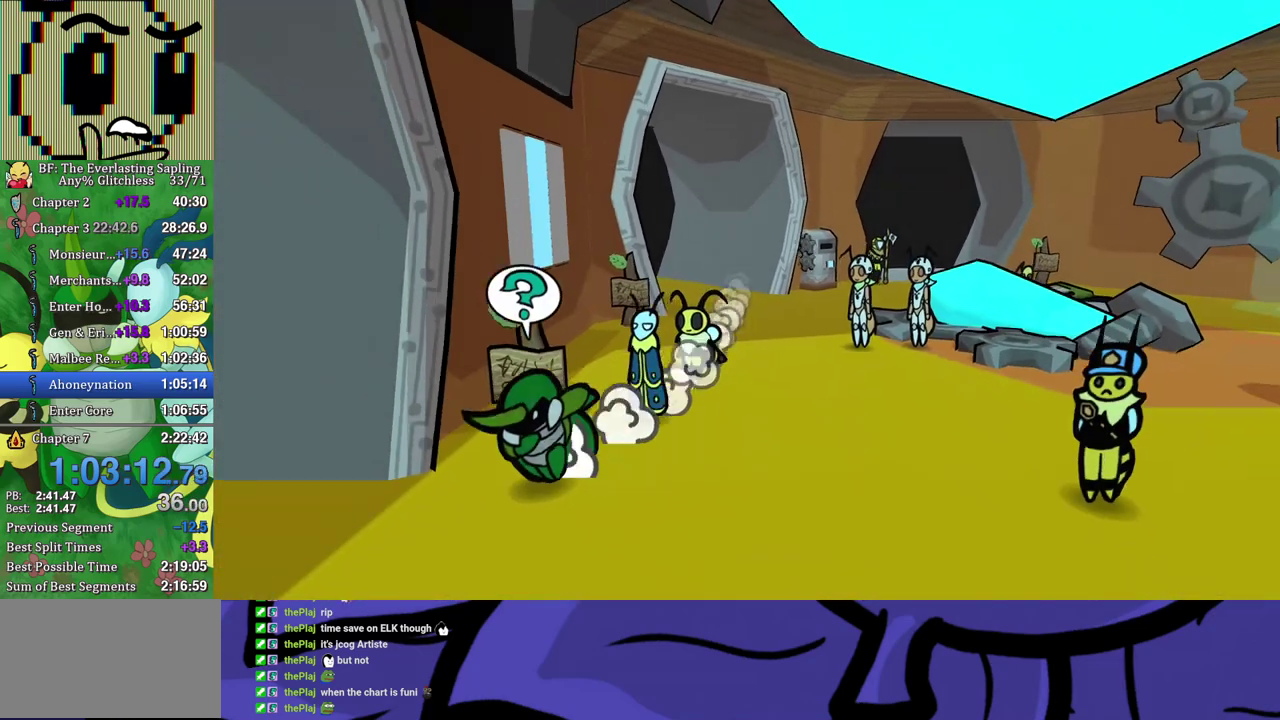
{"buttons": [], "left_stick": "center", "events": [[333, "left_stick", "left"], [400, "left_stick", "center"]]}
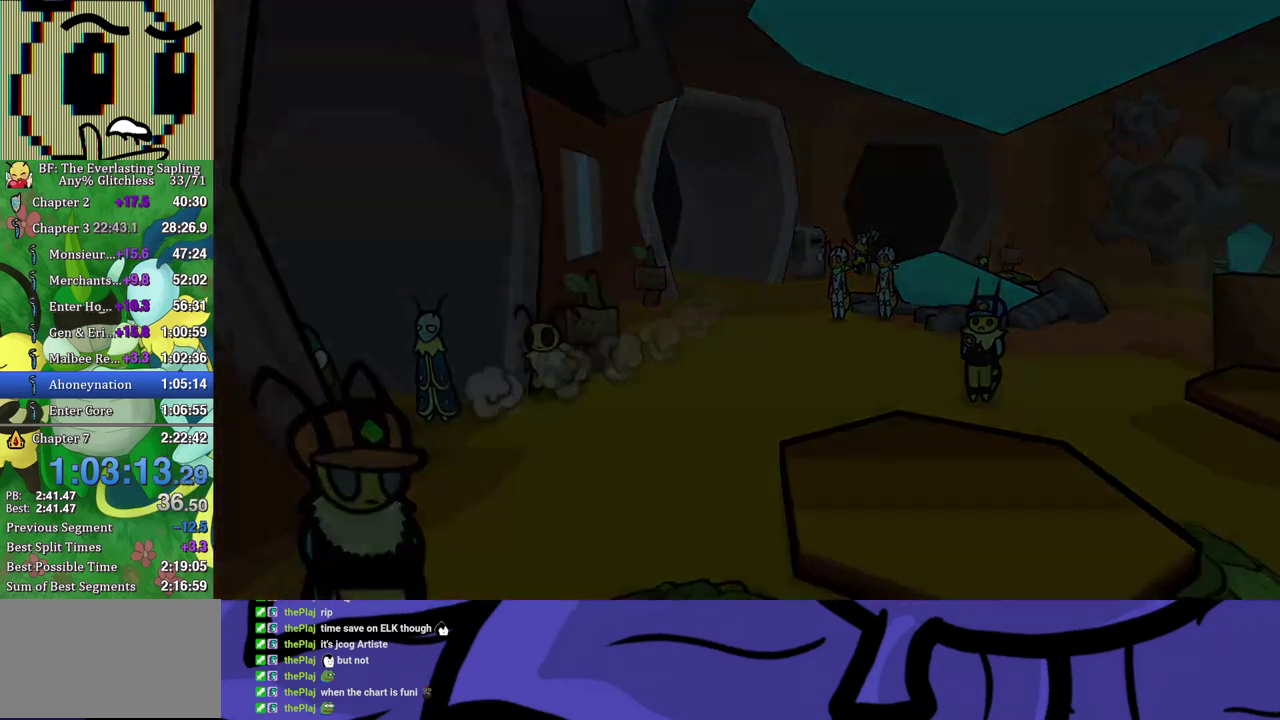
{"buttons": [], "left_stick": "center", "events": []}
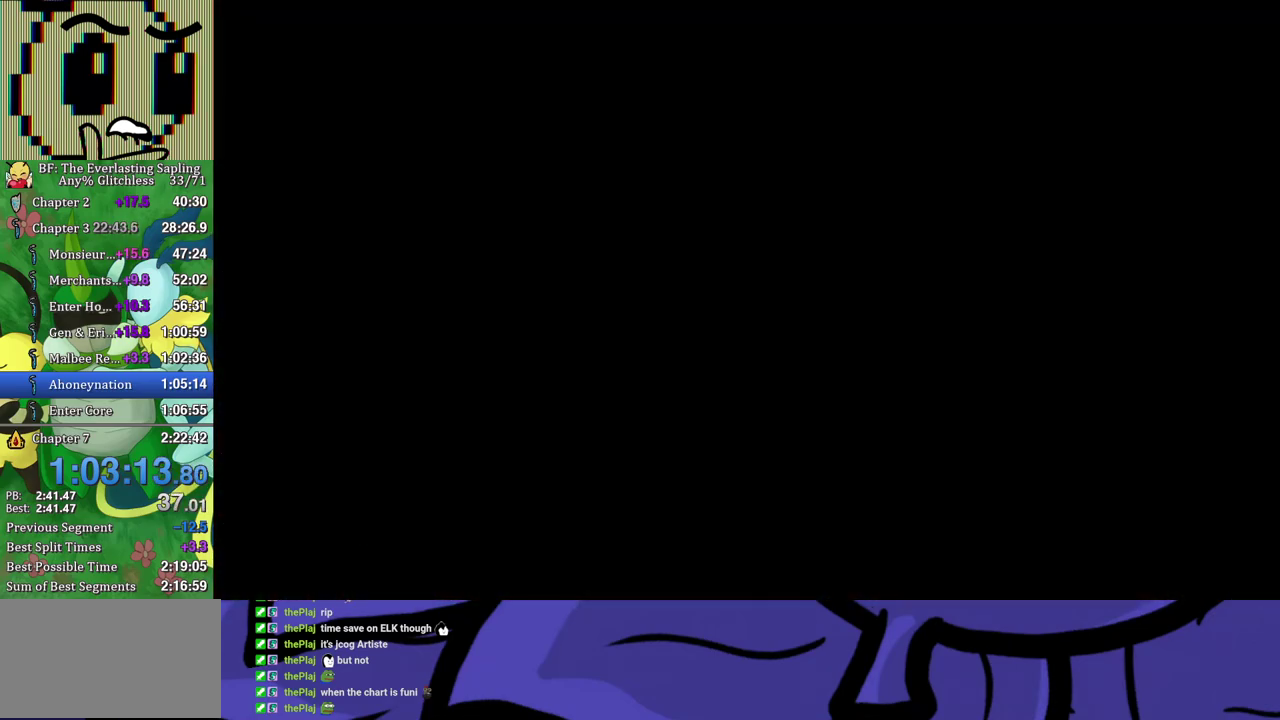
{"buttons": ["DPAD_LEFT"], "left_stick": "center", "events": [[33, "DPAD_LEFT", "down"], [417, "B", "down"], [483, "B", "up"]]}
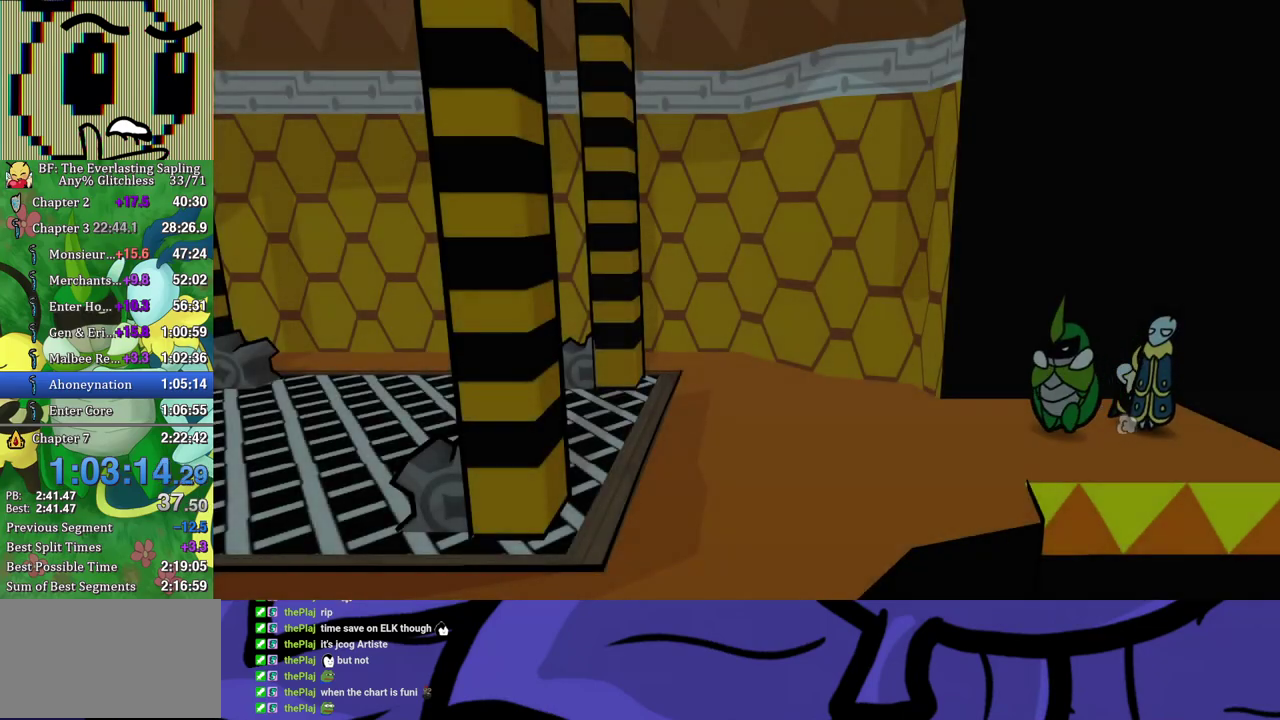
{"buttons": ["DPAD_LEFT"], "left_stick": "center", "events": [[333, "B", "down"], [383, "B", "up"], [433, "B", "down"], [483, "B", "up"]]}
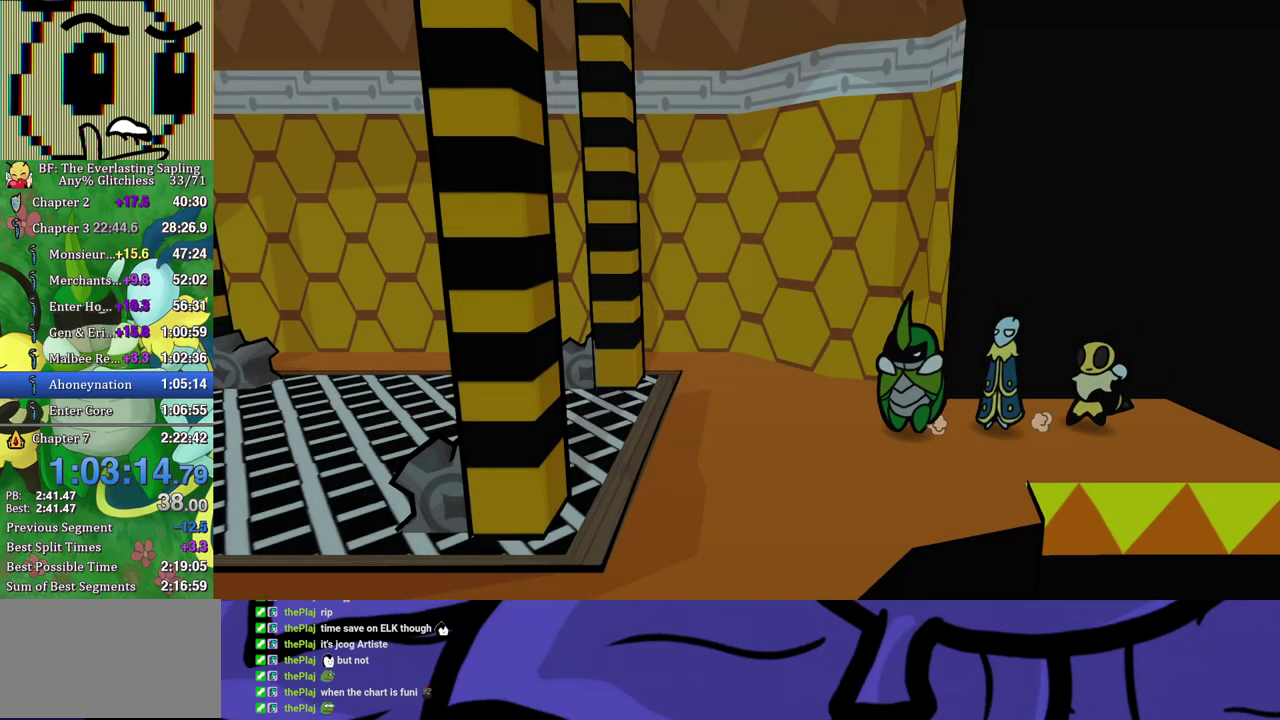
{"buttons": [], "left_stick": "center", "events": [[350, "DPAD_LEFT", "up"]]}